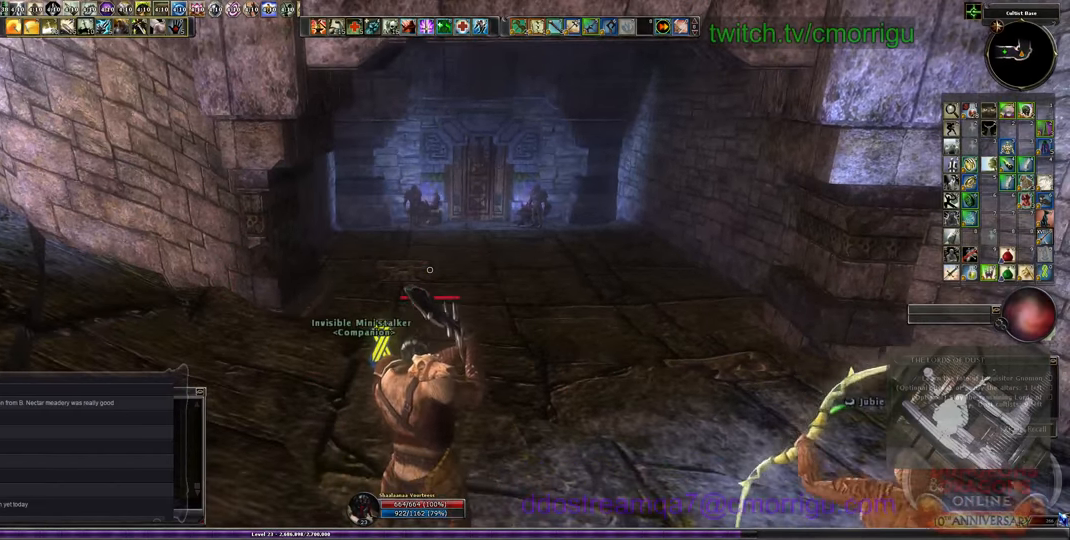
Gameplay with keyboard; each line is a JSON object with the keys held at the frame after it. "events" lists presses ("down") and releases ("up") of ".", "/", "0", "1", "2", "3", "4", "5", "6", "7", "8", "9", "a", "b", "backslash", "backspace", "c", "caps_lock", "comma", "ctrl_l", "ctrl_r", "d", "e", "equals", "escape", "f", "f1", "f10", "f11", "f12", "f2", "f3", "f4", "f5", "f6", "f7", "f8", "f9", "g", "h", "i", "j", "k", "l", "lbracket", "m", "minus", "n", "o", "p", "q", "quote", "r", "rbracket", "return", "s", "semicolon", "shift_l", "shift_r", "space", "t", "tab", "tilde", "u", "v", "w", "x", "y" and "z" between this image and that frame as [ms after this image, input, new state], when the widget could be followed in between. No other keys are recorded. Mouse input is not recorded.
{"keys": [], "events": []}
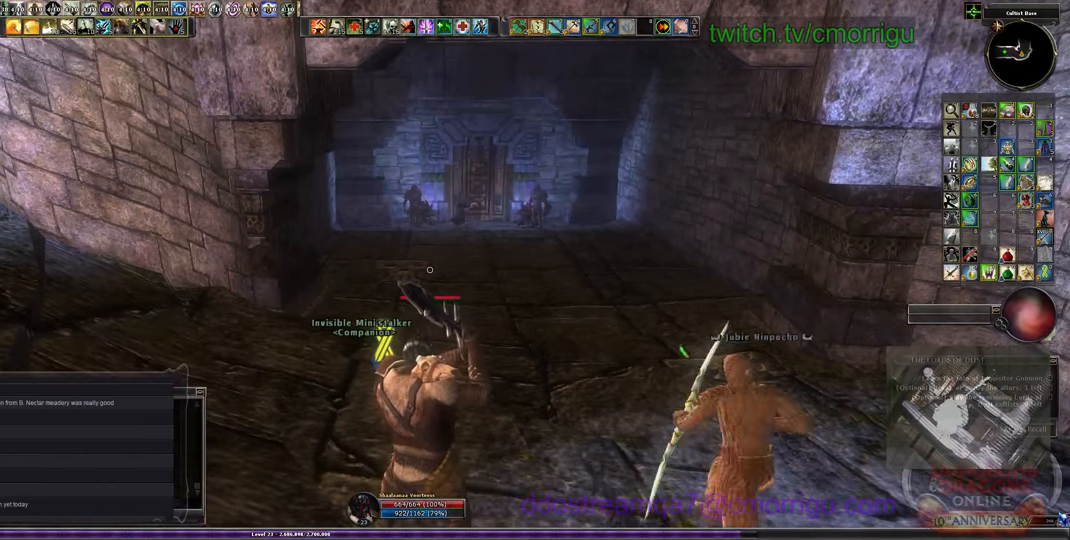
{"keys": [], "events": []}
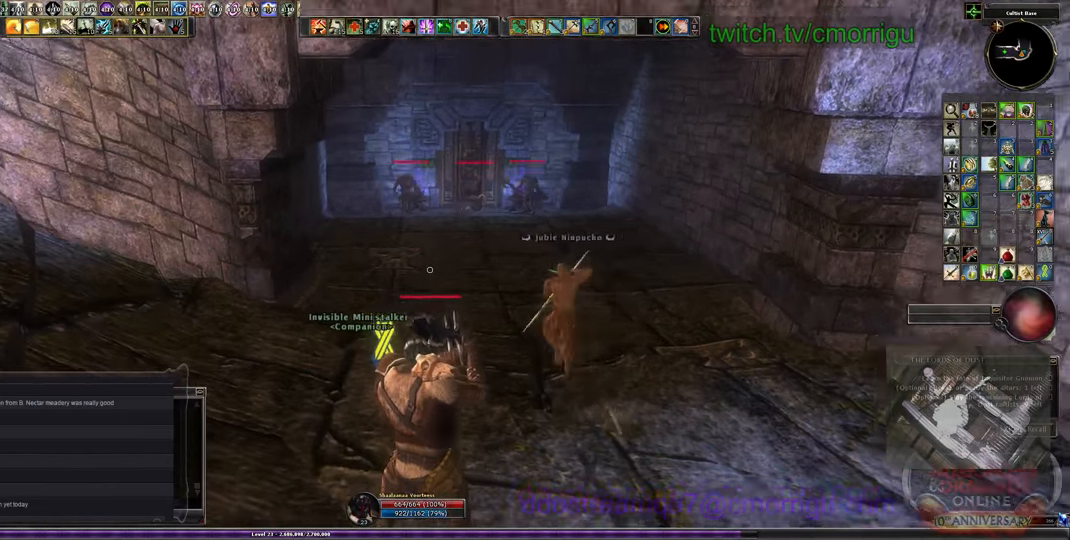
{"keys": ["d"], "events": [[233, "d", "down"]]}
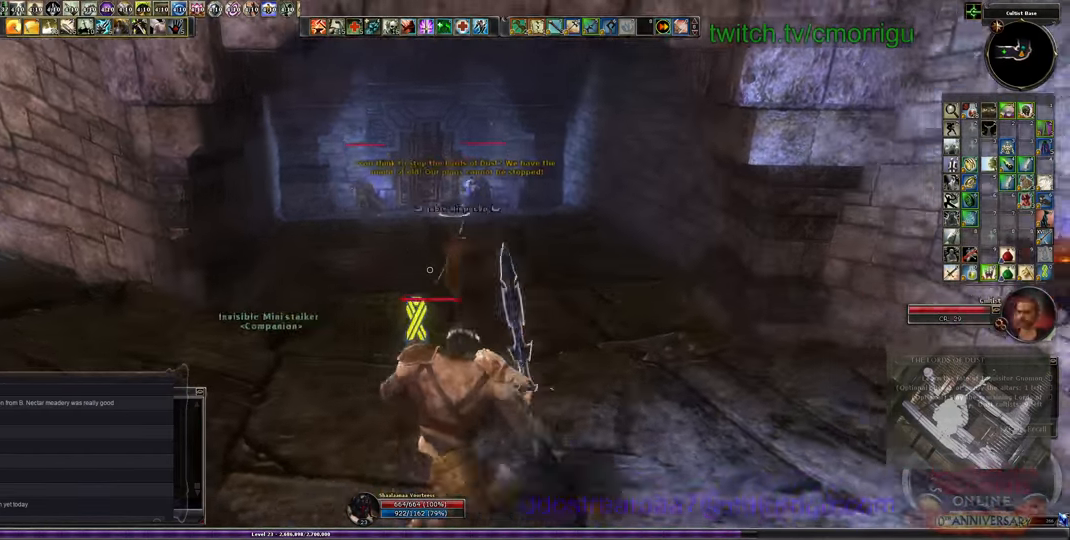
{"keys": ["w"], "events": [[33, "w", "down"], [200, "d", "up"]]}
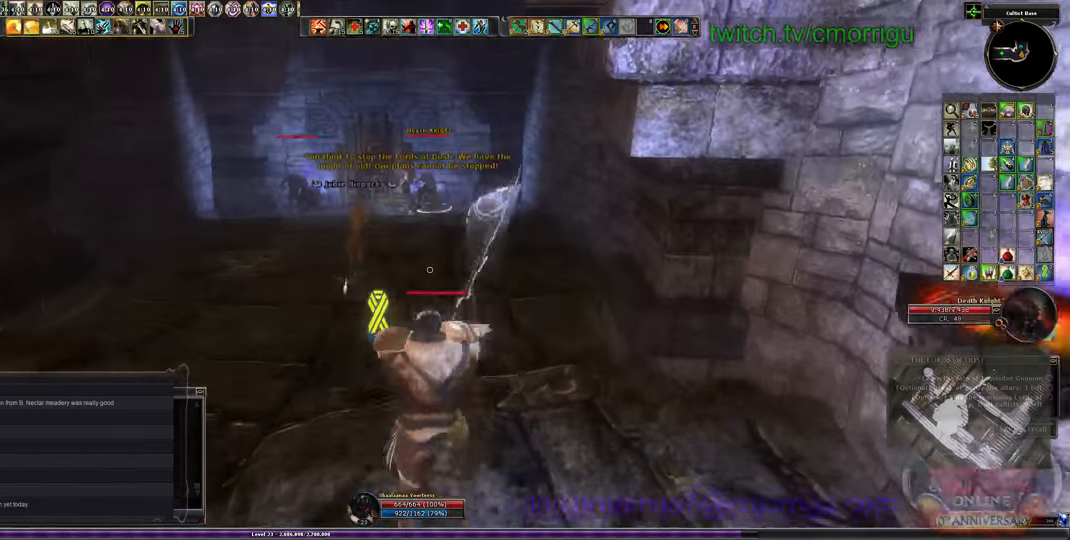
{"keys": ["w"], "events": []}
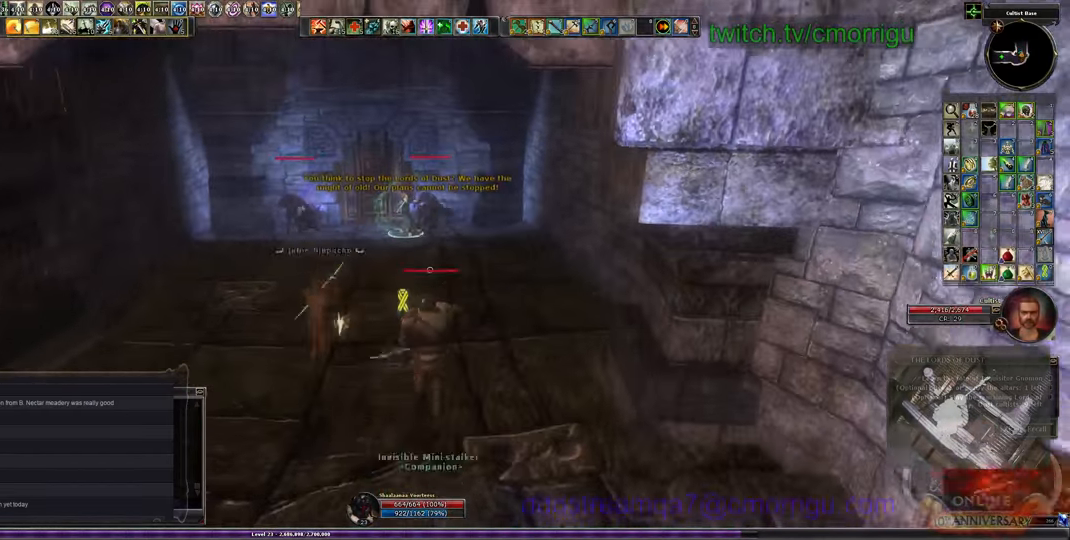
{"keys": ["w"], "events": []}
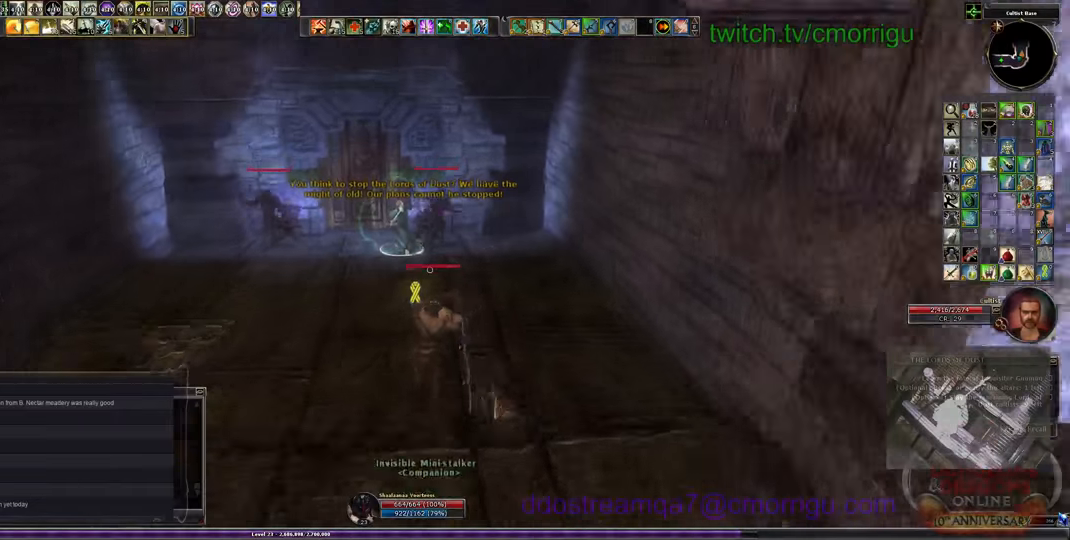
{"keys": ["w"], "events": []}
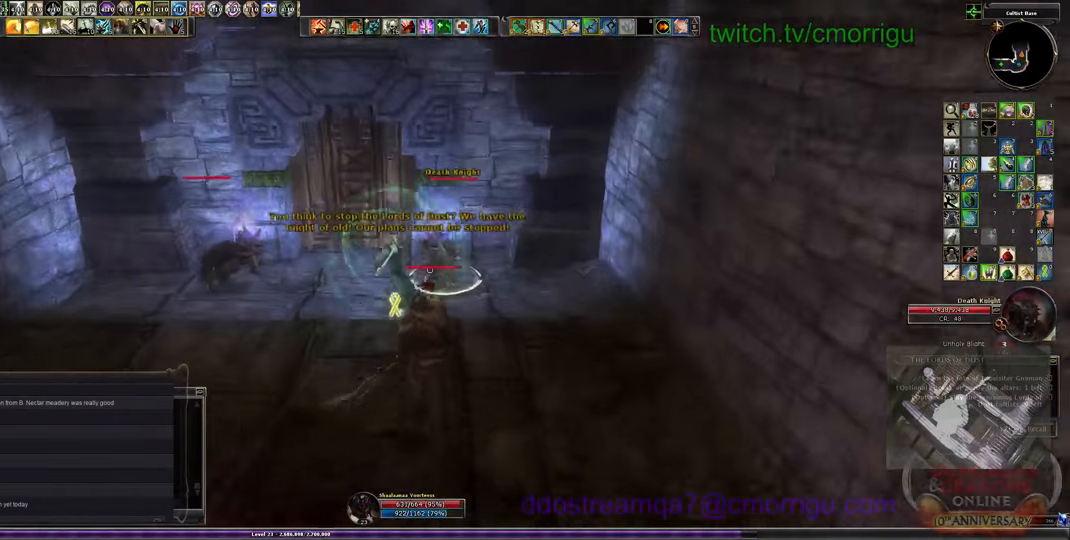
{"keys": [], "events": [[134, "1", "down"], [167, "w", "up"], [367, "1", "up"]]}
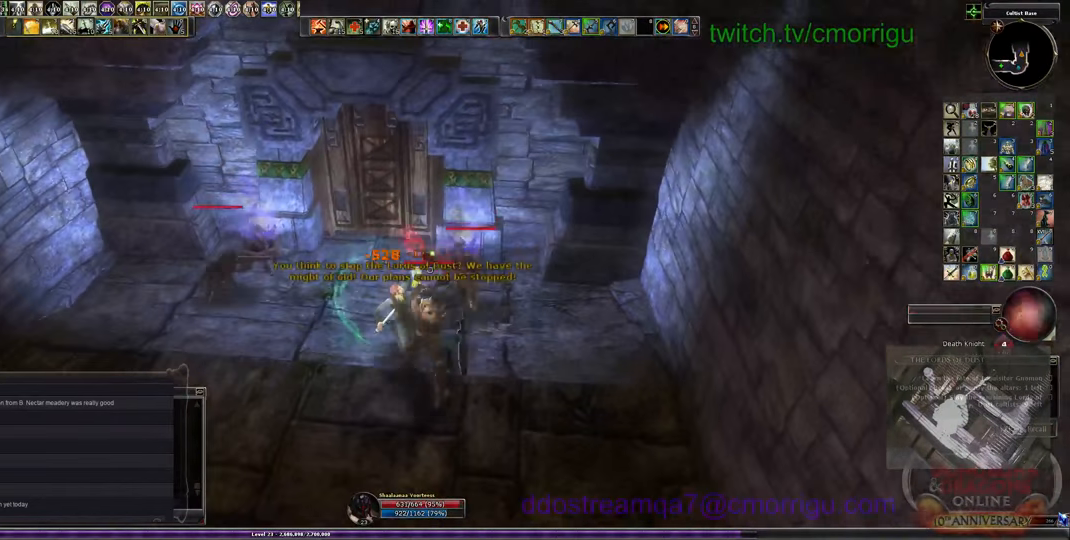
{"keys": [], "events": [[100, "2", "down"], [300, "2", "up"]]}
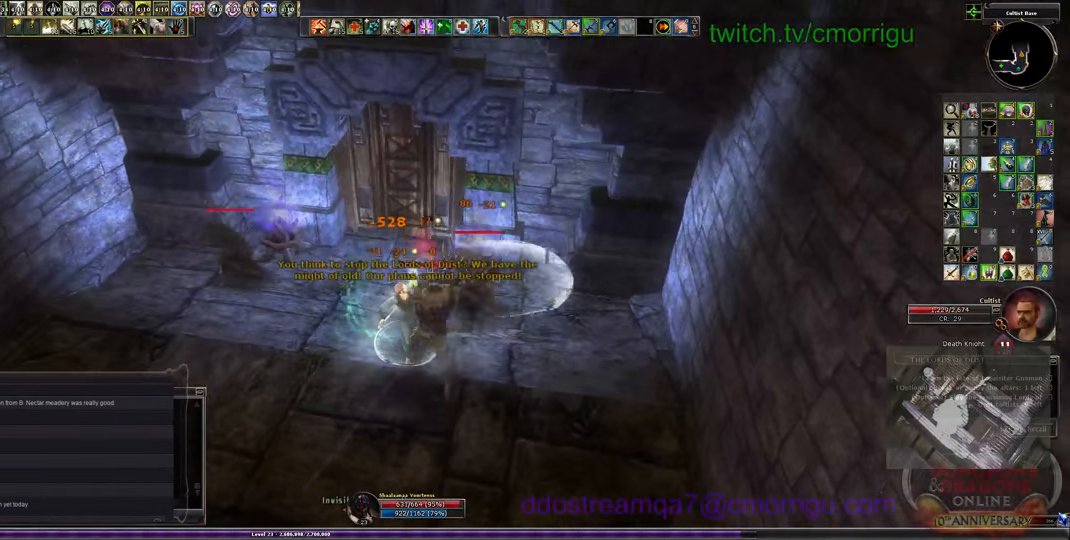
{"keys": [], "events": []}
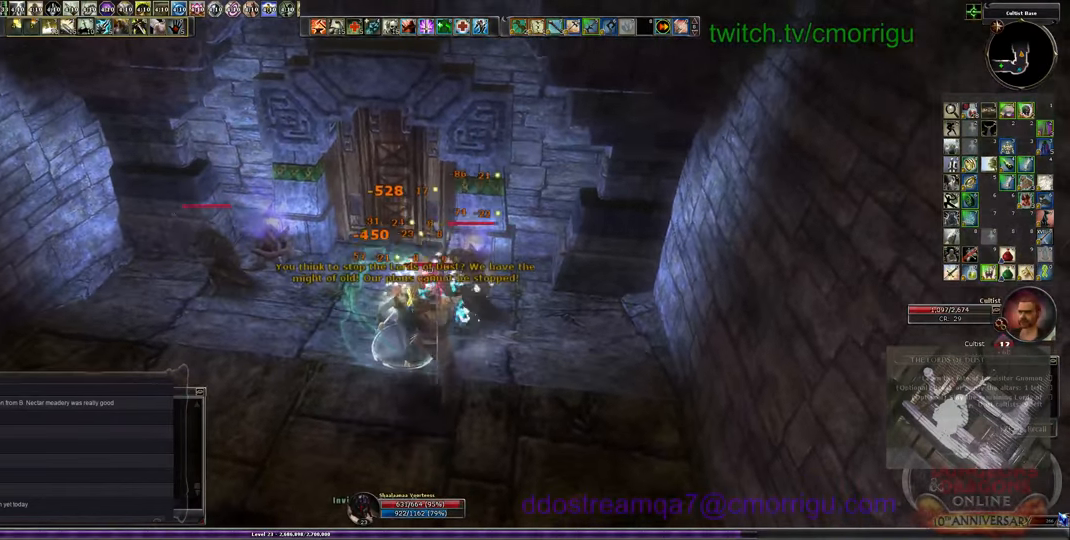
{"keys": [], "events": []}
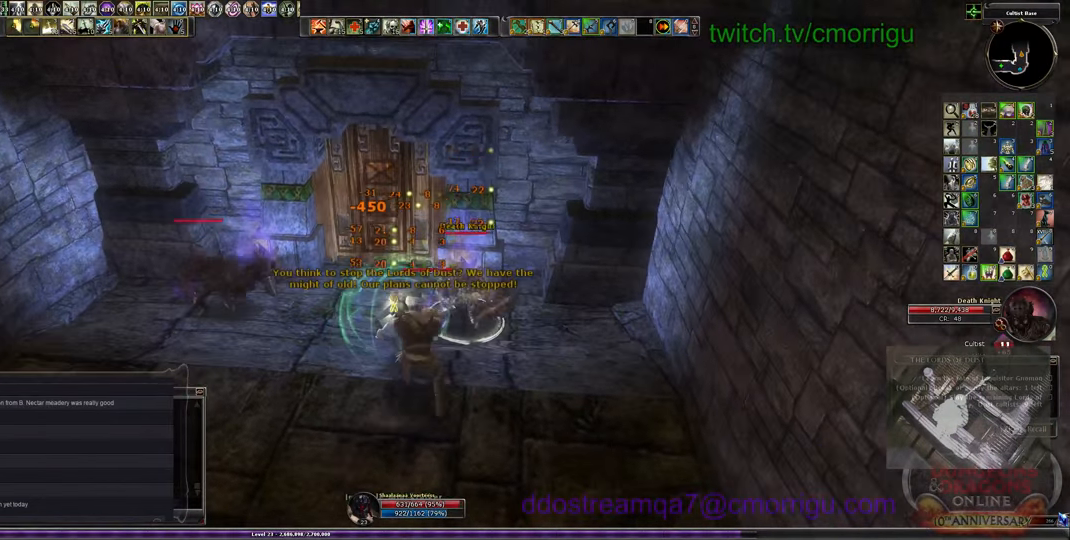
{"keys": [], "events": []}
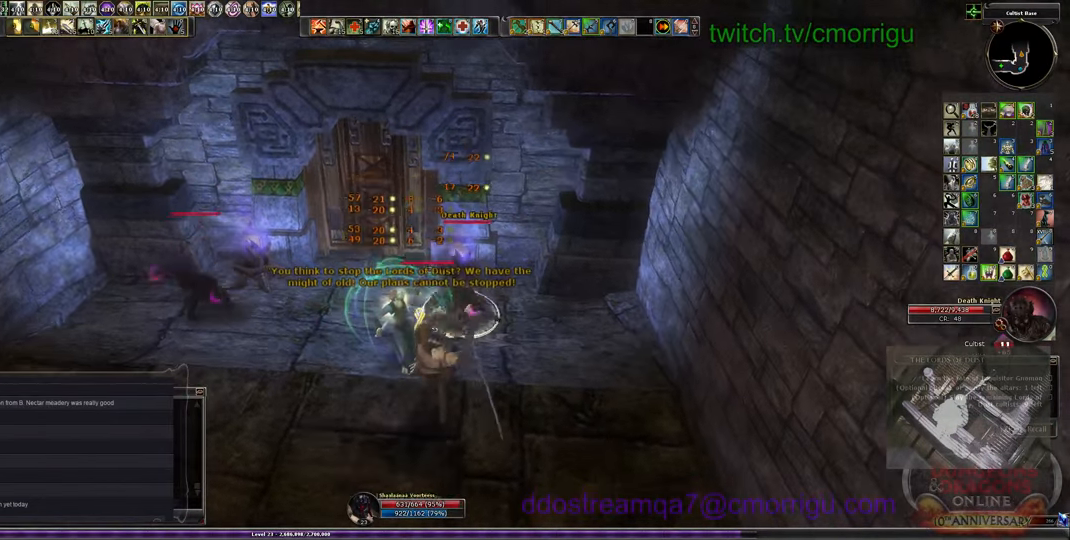
{"keys": [], "events": [[134, "1", "down"], [400, "1", "up"]]}
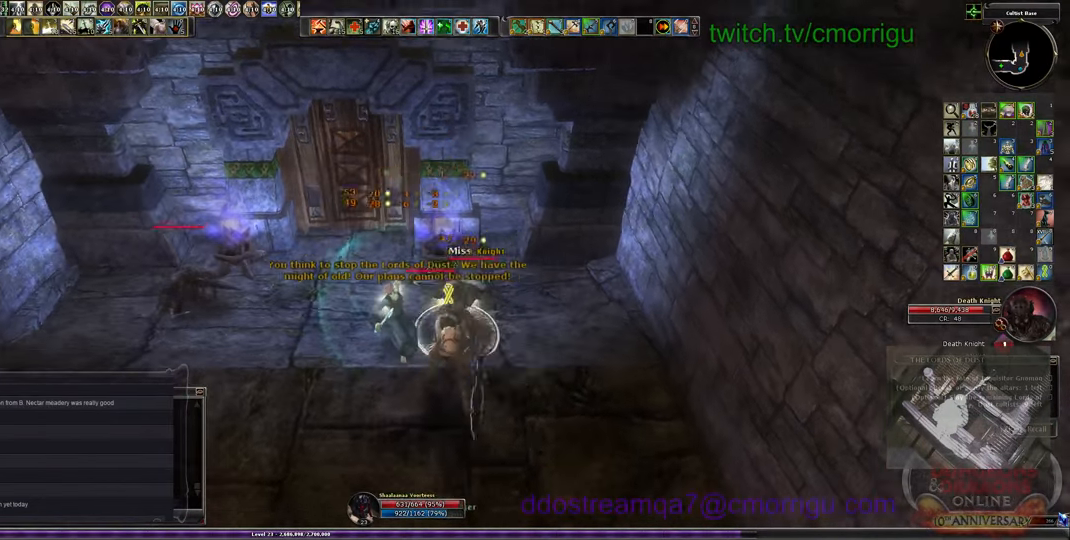
{"keys": [], "events": [[200, "2", "down"], [434, "2", "up"]]}
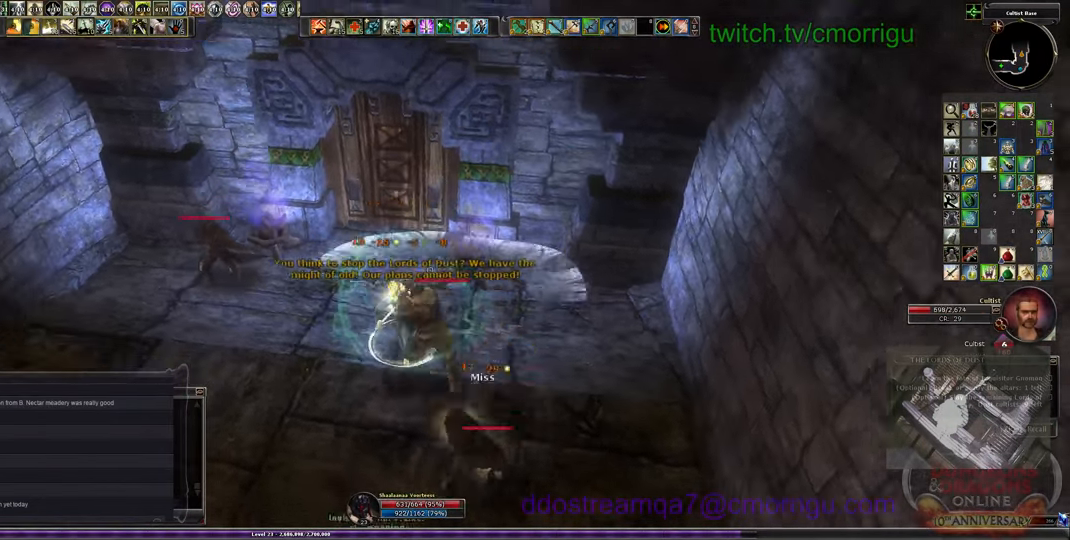
{"keys": [], "events": []}
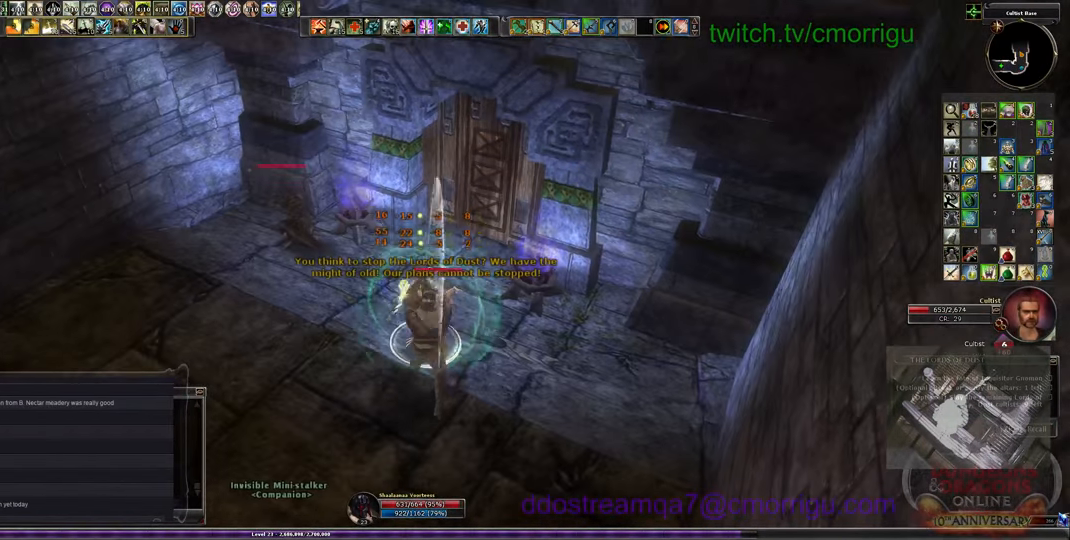
{"keys": [], "events": []}
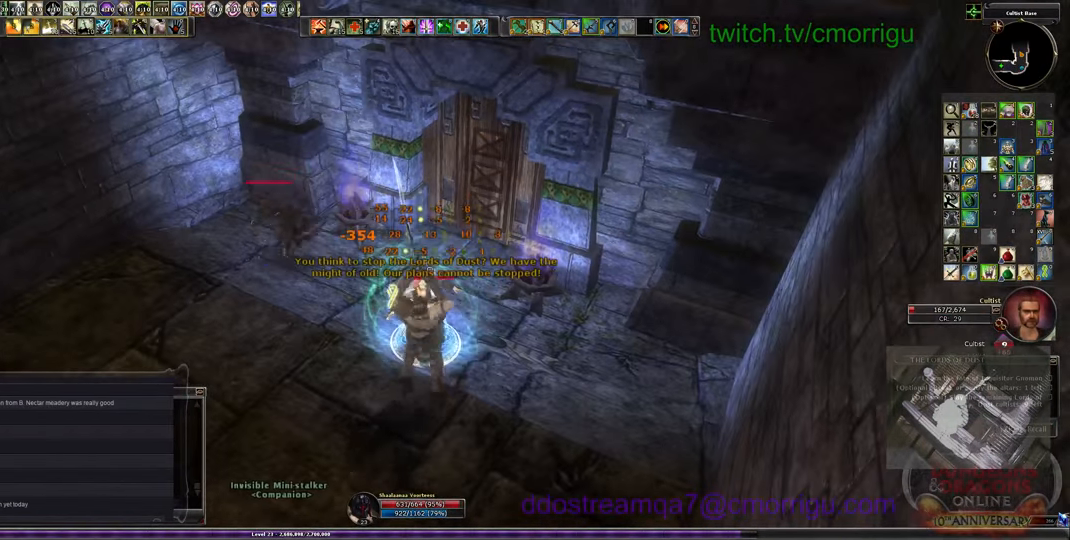
{"keys": [], "events": []}
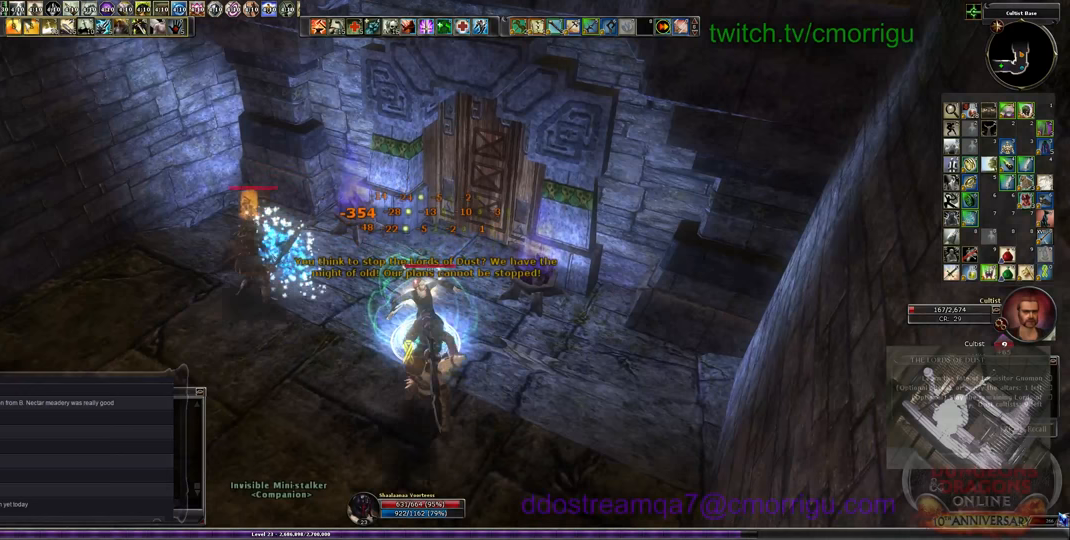
{"keys": [], "events": []}
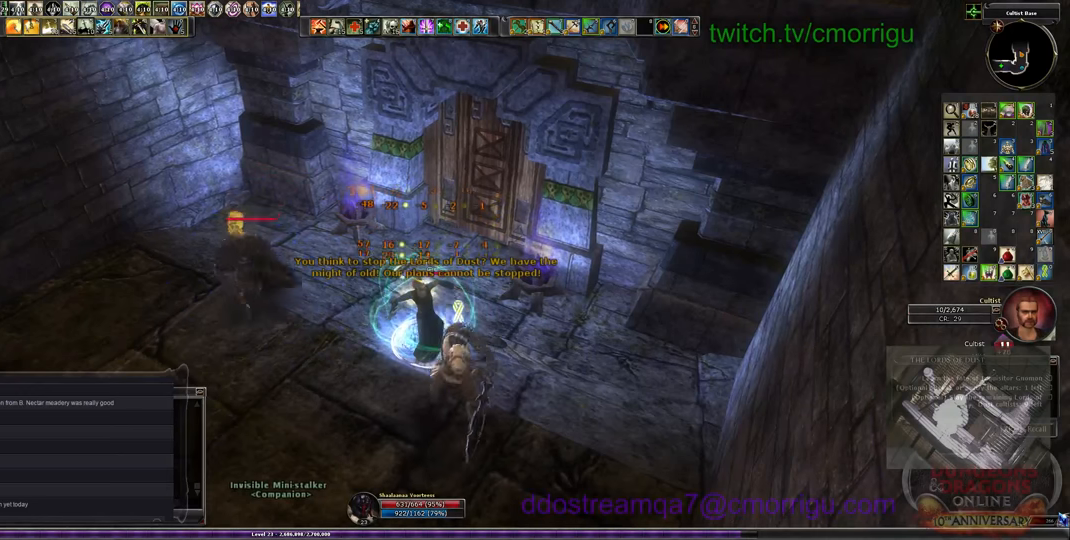
{"keys": [], "events": []}
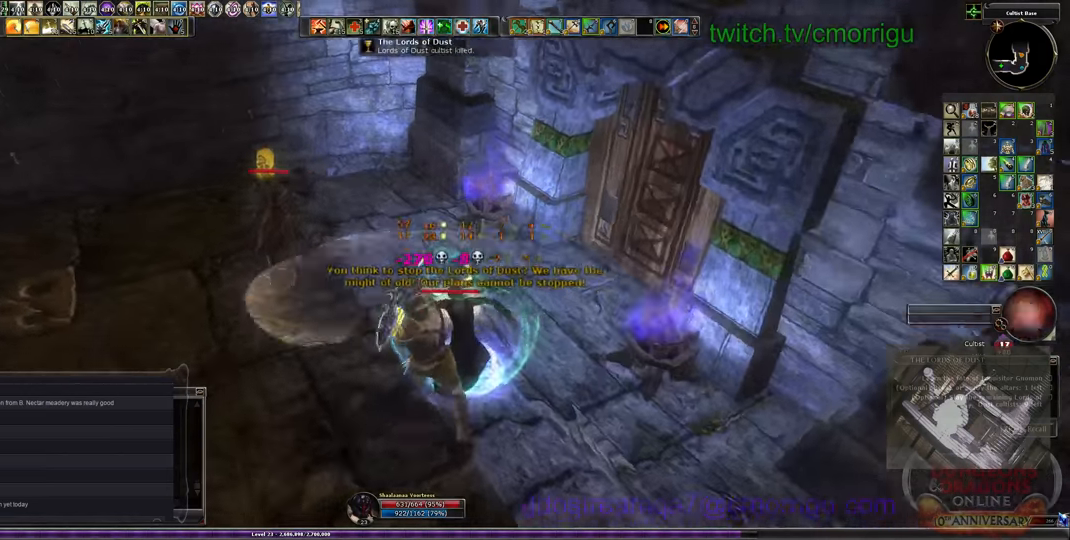
{"keys": ["w"], "events": [[433, "w", "down"]]}
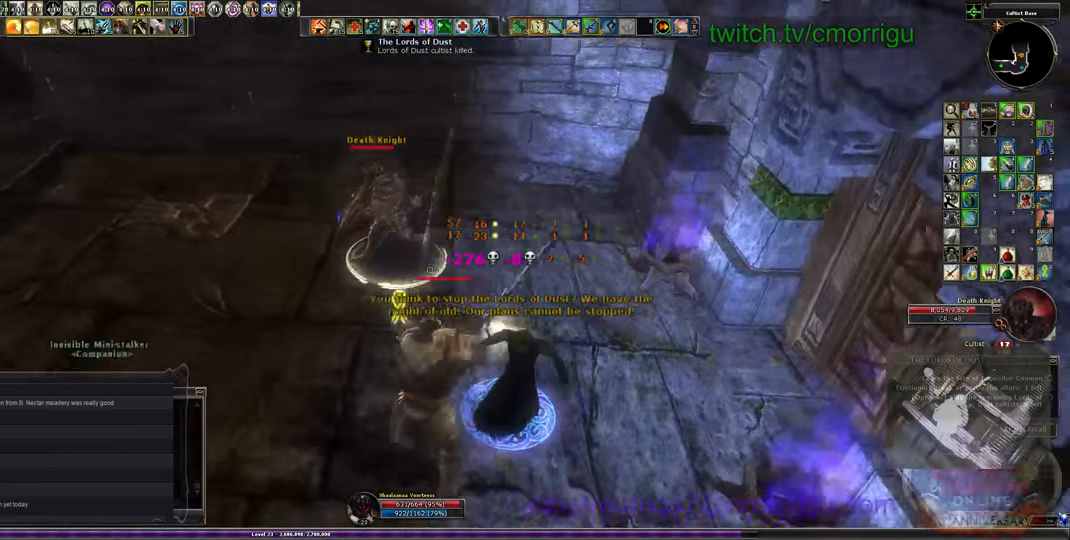
{"keys": [], "events": [[233, "w", "up"], [300, "1", "down"], [500, "1", "up"]]}
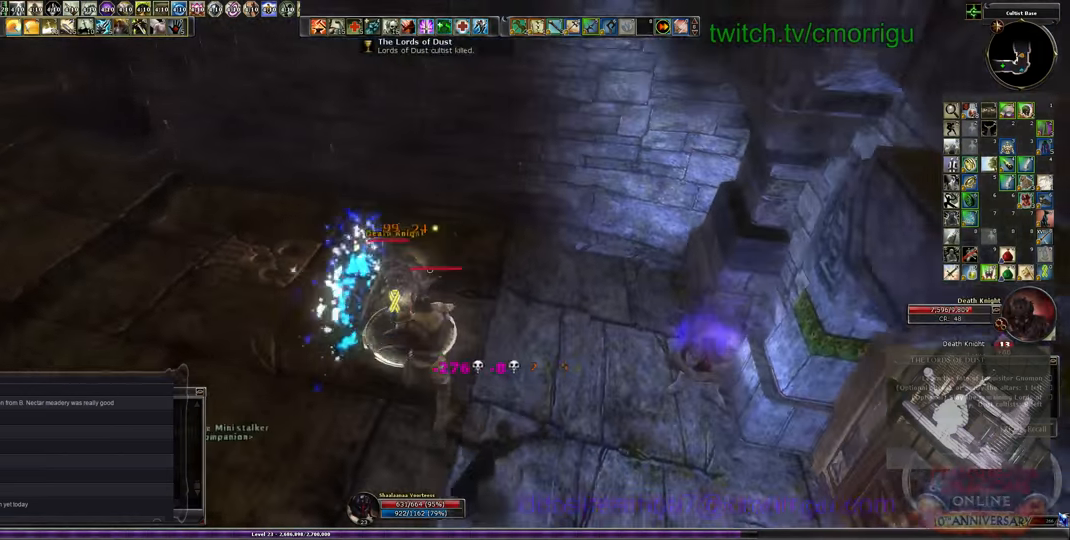
{"keys": ["2"], "events": [[367, "2", "down"]]}
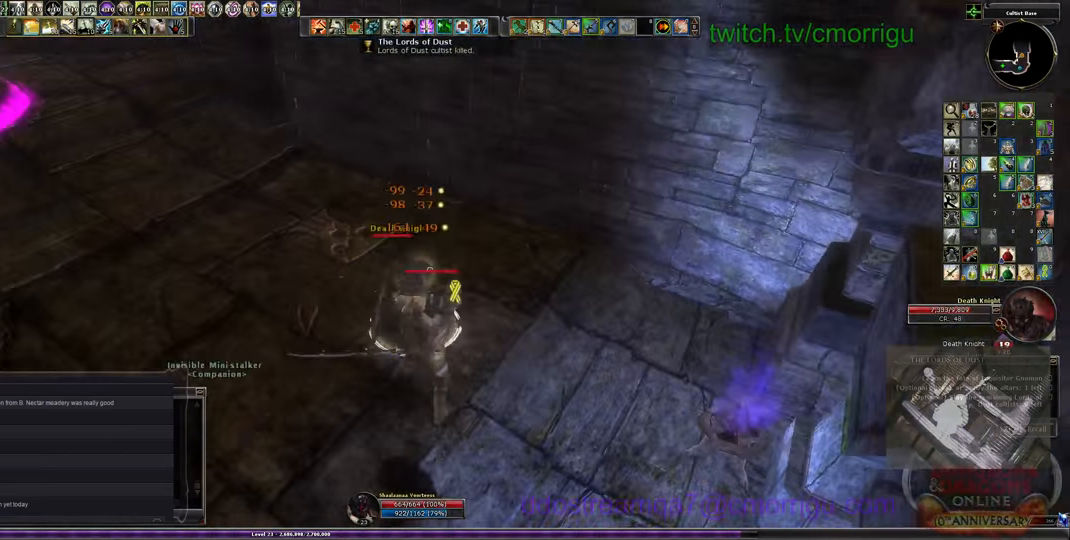
{"keys": [], "events": [[100, "2", "up"]]}